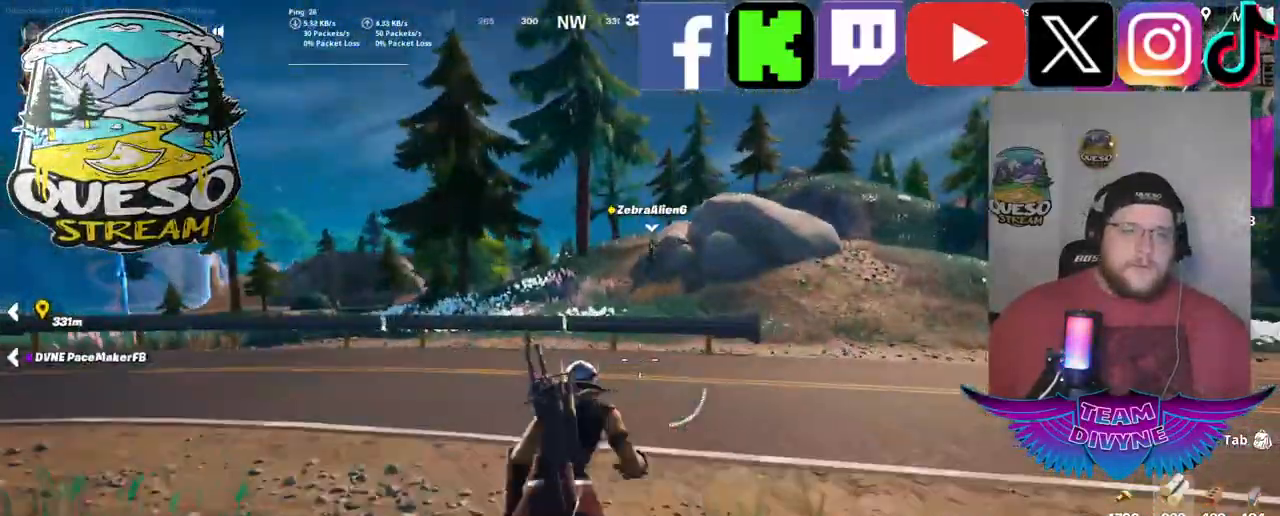
Gameplay with keyboard and mouse; each line is a JSON object with the keys and mouse buttons held at the frame after it. "events" lists presses ("down") and releases ("up") of "1", "2", "3", "4", "5", "a", "alt", "c", "caps_lock", "ctrl", "d", "e", "f", "g", "q", "r", "s", "shift", "space", "t", "tab", "v", "w", "x", "z", "mouse_left", "mouse_wheel" and "mouse_right" between this image and that frame as [ms after this image, input, new state], when the widget could be followed in between. "mouse_left", "mouse_wheel", "mouse_right" = the "left", "wheel", "right" buttons of the "mouse" list. No other keys are recorded. "wheel" means that the mouse wheel is clicked or scrolled. "mouse_move" is the direction in which the mouse moves at that frame (one of eight, or "still"), when it could be read.
{"keys": ["w"], "mouse": [], "mouse_move": "still", "events": []}
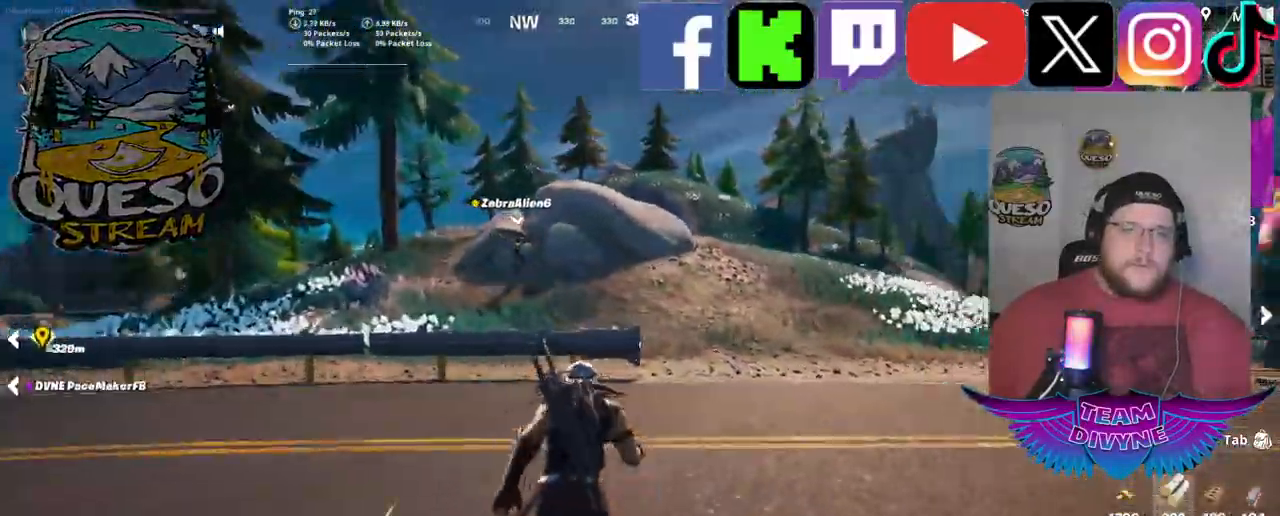
{"keys": ["w"], "mouse": [], "mouse_move": "still", "events": []}
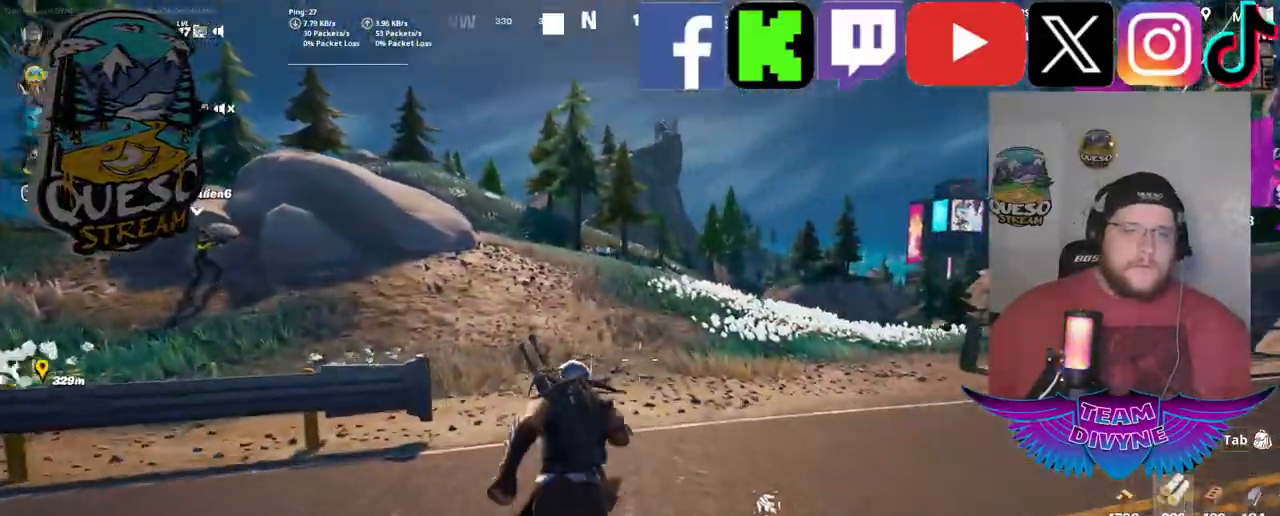
{"keys": ["w"], "mouse": [], "mouse_move": "still", "events": []}
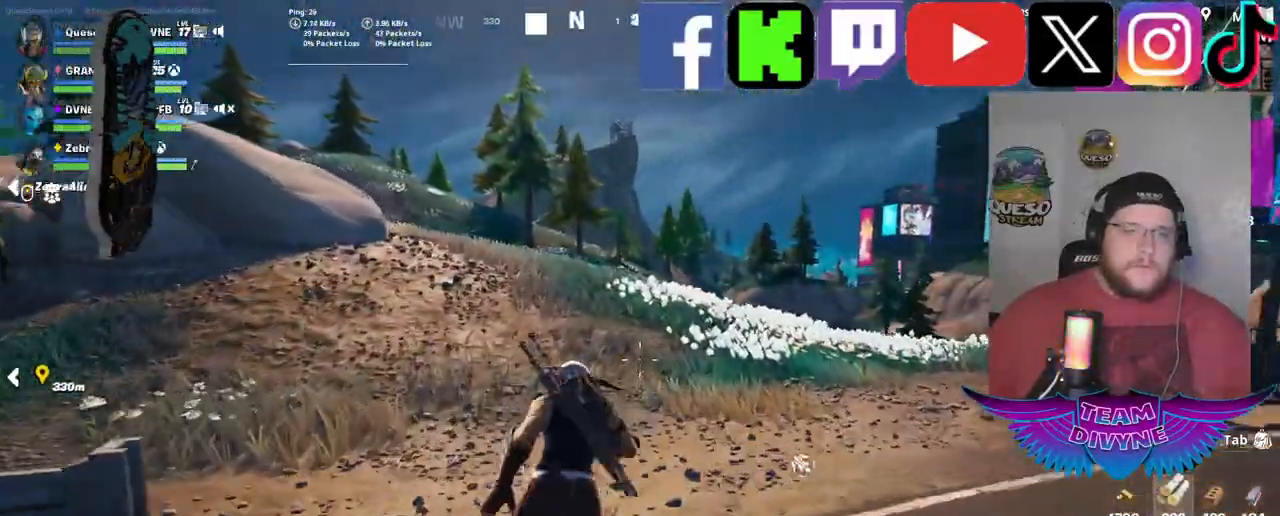
{"keys": ["w"], "mouse": [], "mouse_move": "still", "events": []}
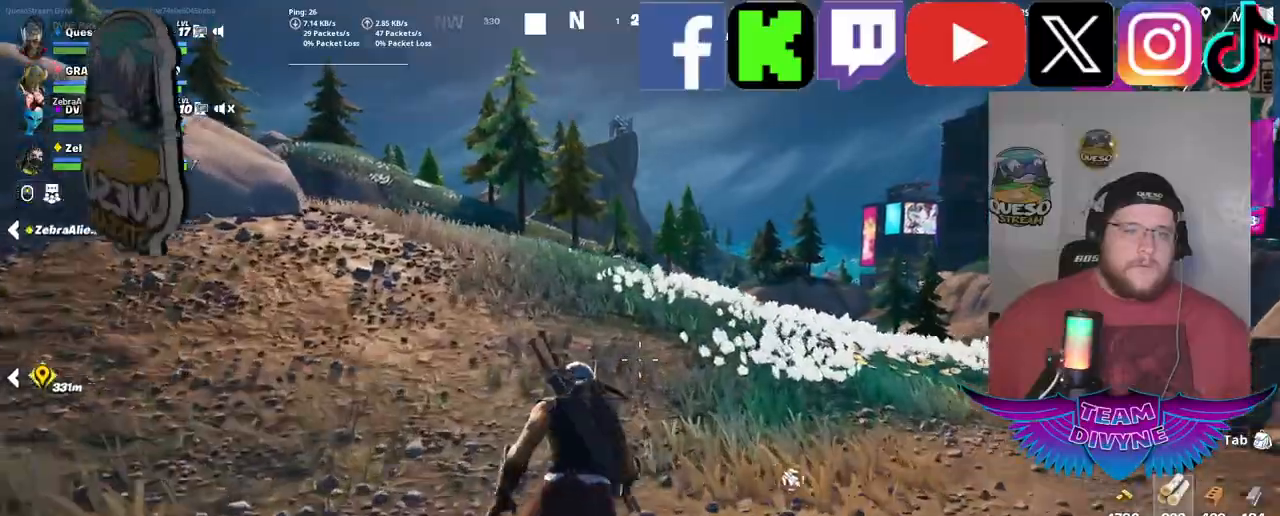
{"keys": ["w"], "mouse": [], "mouse_move": "still", "events": []}
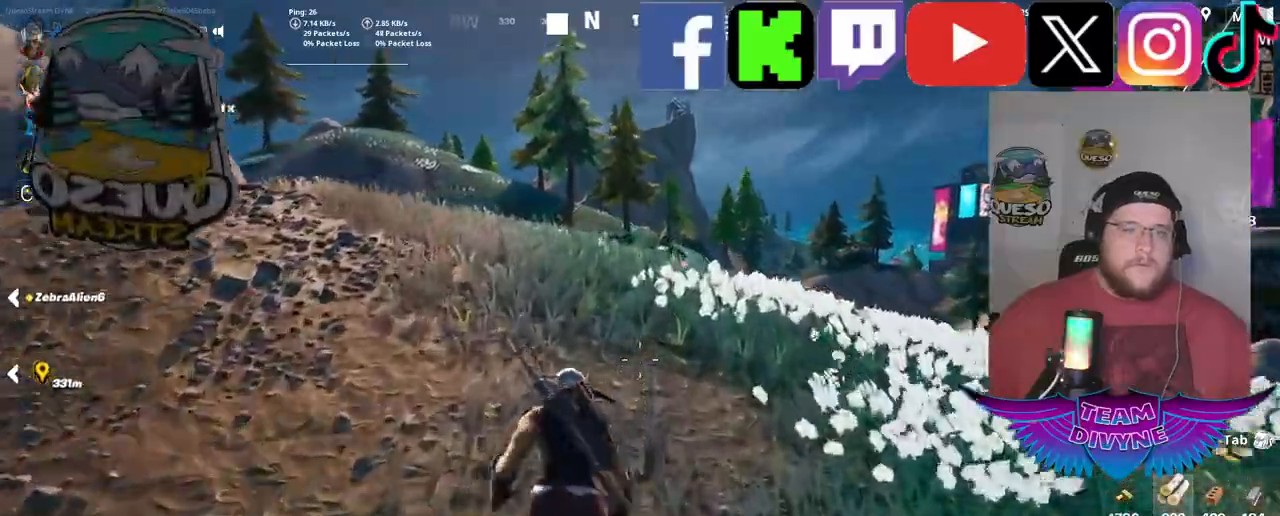
{"keys": ["w"], "mouse": [], "mouse_move": "down-left", "events": []}
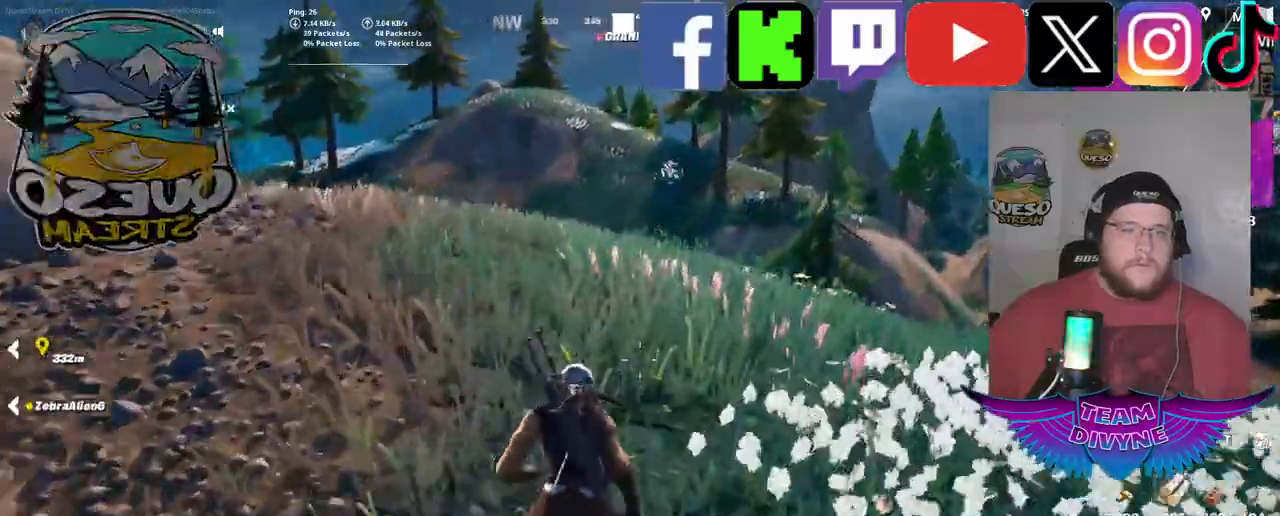
{"keys": ["w"], "mouse": [], "mouse_move": "still", "events": []}
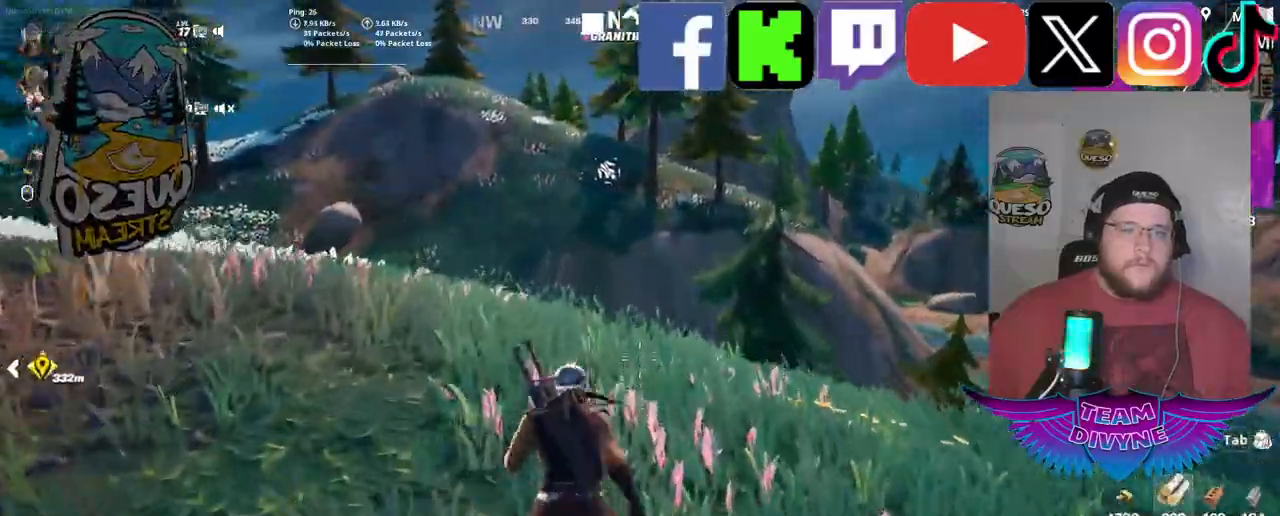
{"keys": ["w"], "mouse": [], "mouse_move": "still", "events": []}
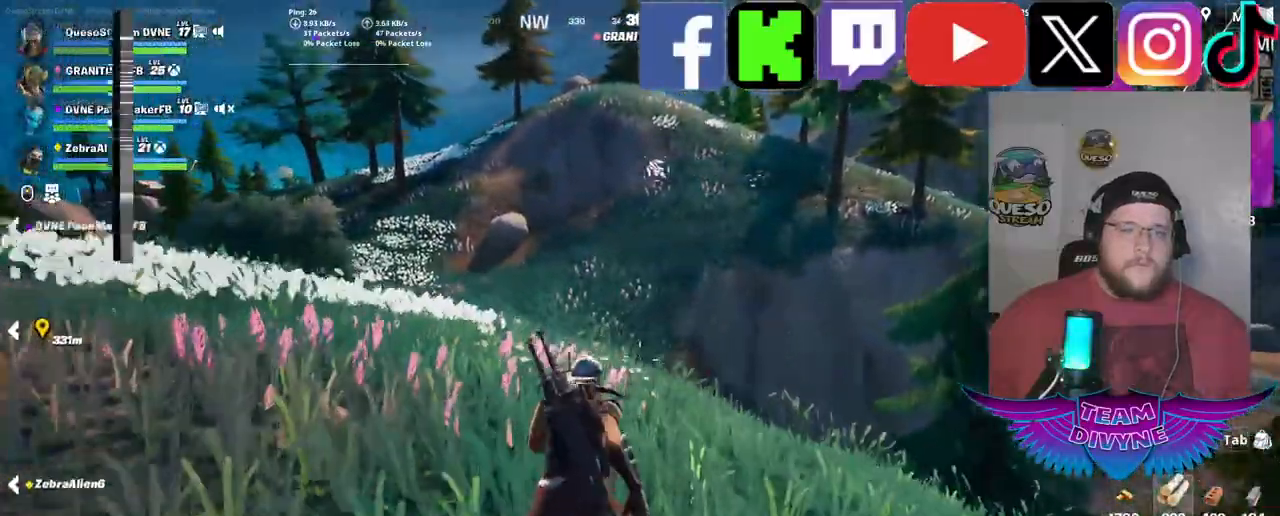
{"keys": ["w"], "mouse": [], "mouse_move": "still", "events": []}
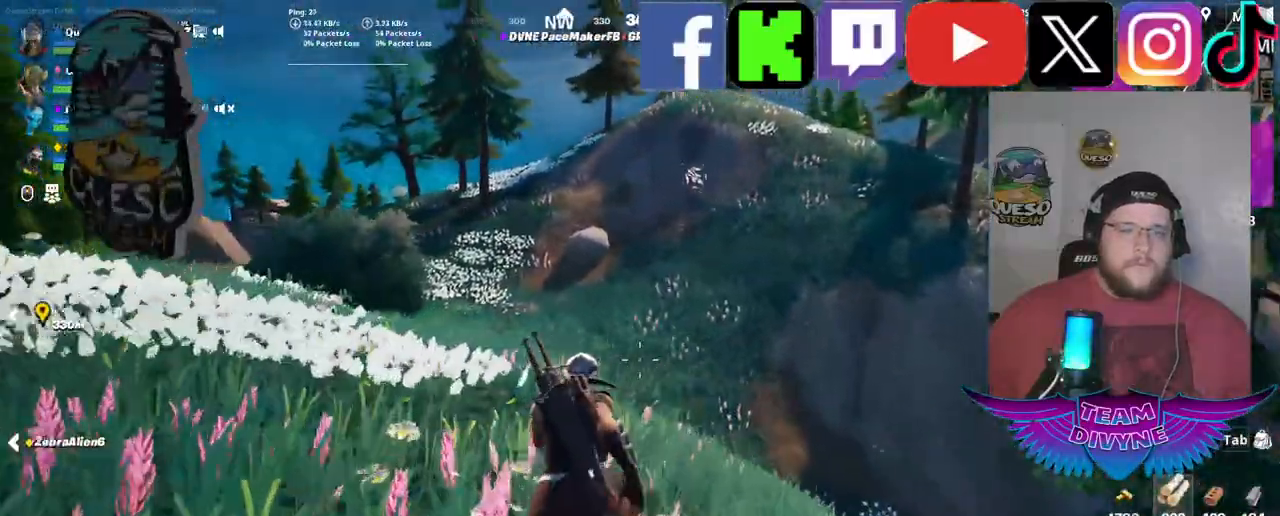
{"keys": ["w"], "mouse": [], "mouse_move": "up-right", "events": []}
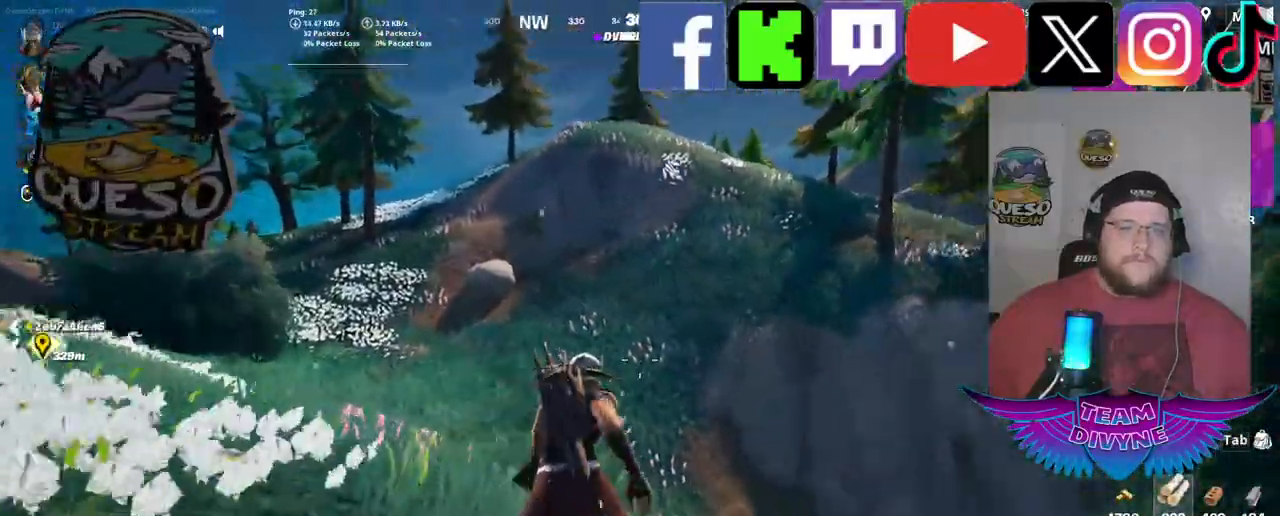
{"keys": ["w"], "mouse": [], "mouse_move": "still", "events": []}
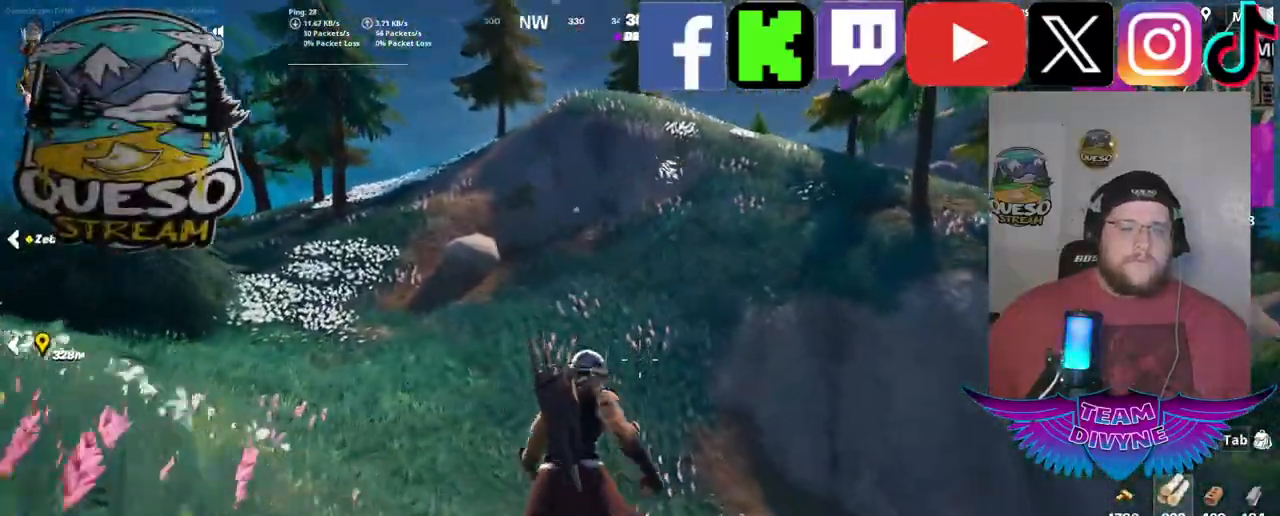
{"keys": ["w"], "mouse": [], "mouse_move": "still", "events": []}
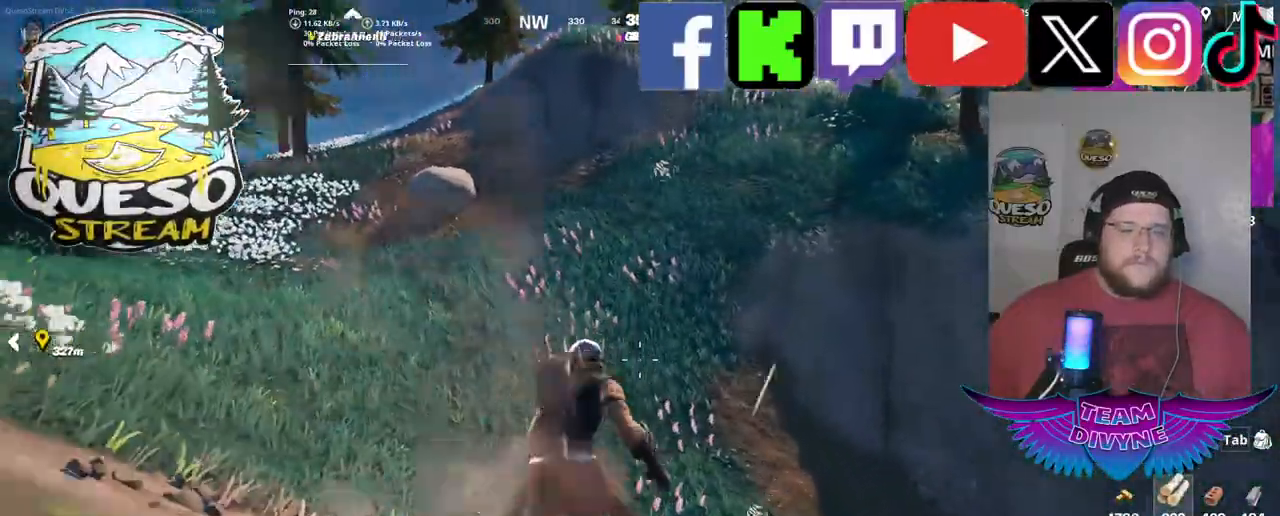
{"keys": ["w"], "mouse": [], "mouse_move": "still", "events": []}
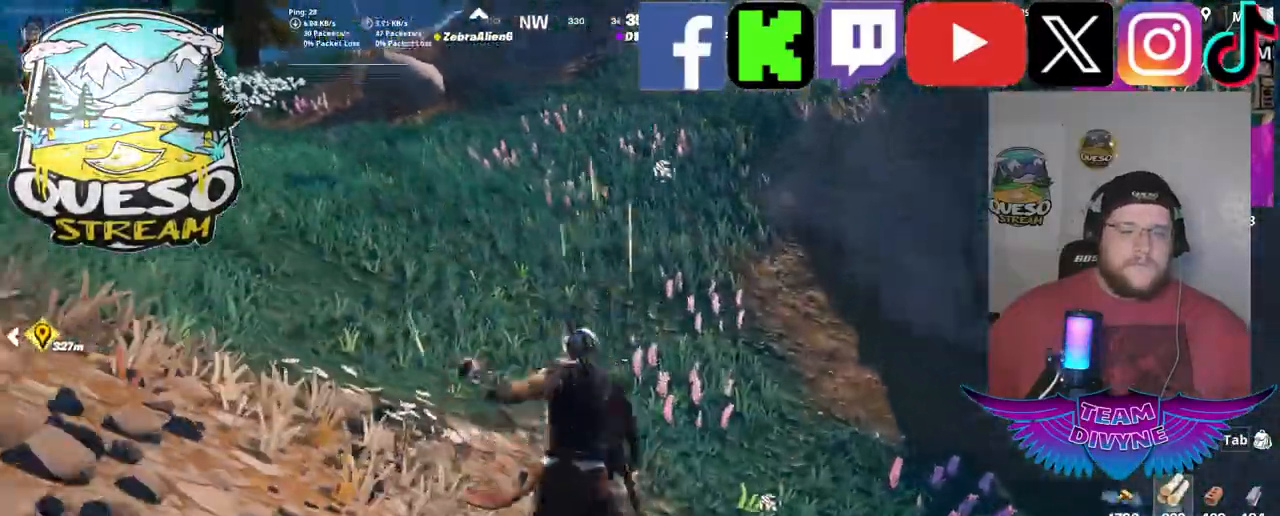
{"keys": ["w"], "mouse": [], "mouse_move": "up", "events": []}
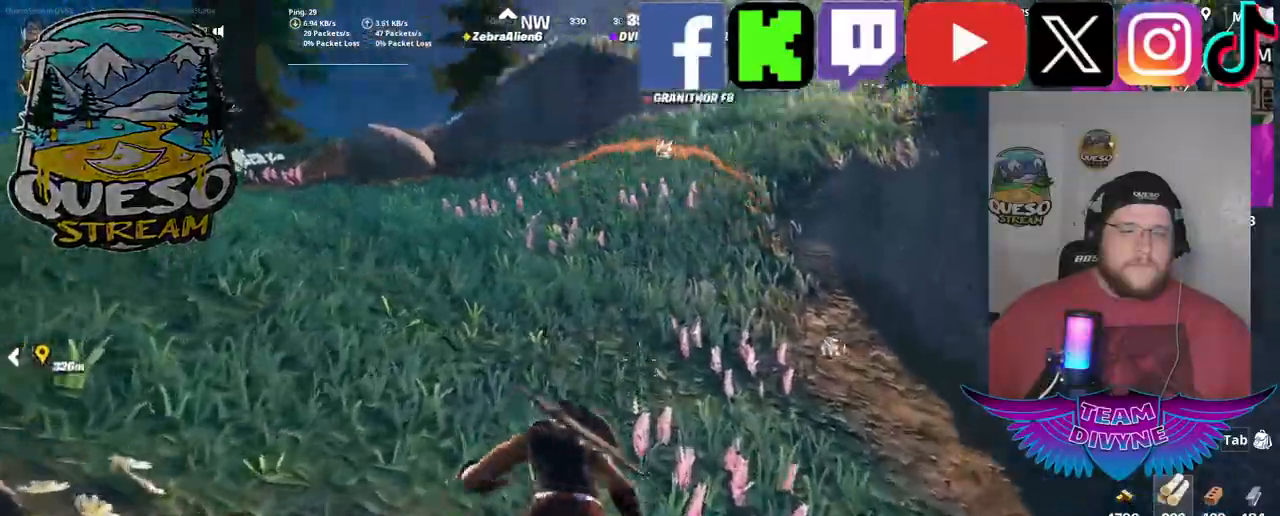
{"keys": ["w"], "mouse": [], "mouse_move": "up-right", "events": []}
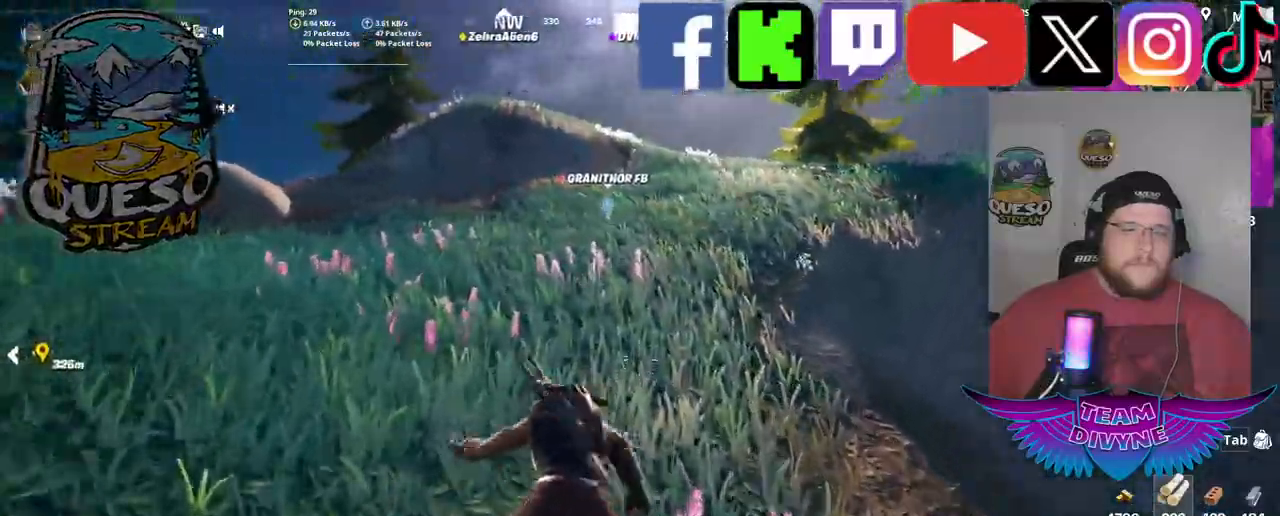
{"keys": ["w"], "mouse": [], "mouse_move": "still", "events": []}
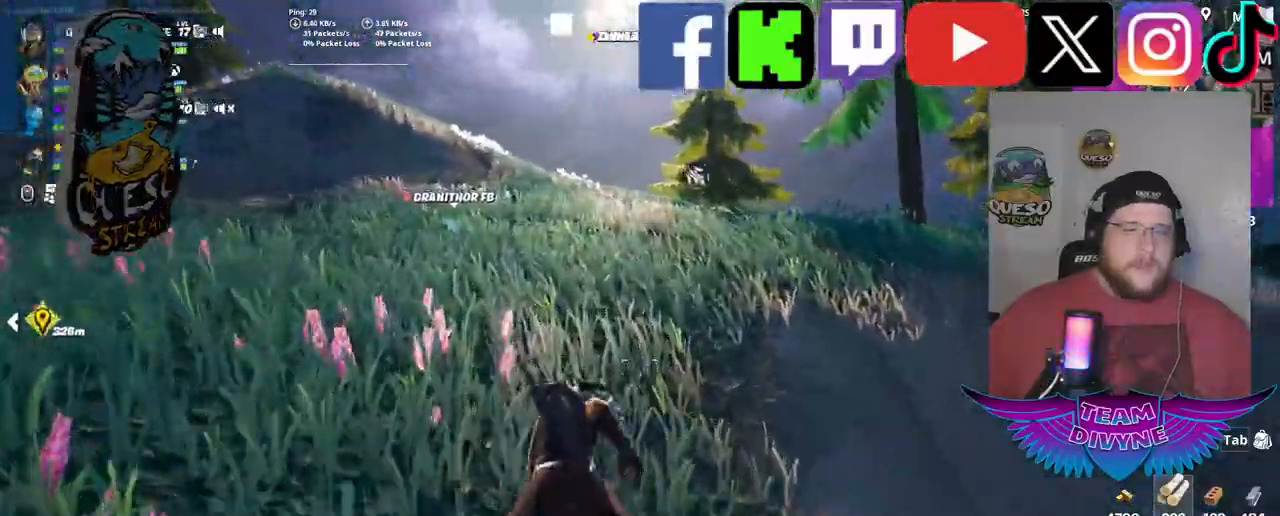
{"keys": ["w"], "mouse": [], "mouse_move": "still", "events": []}
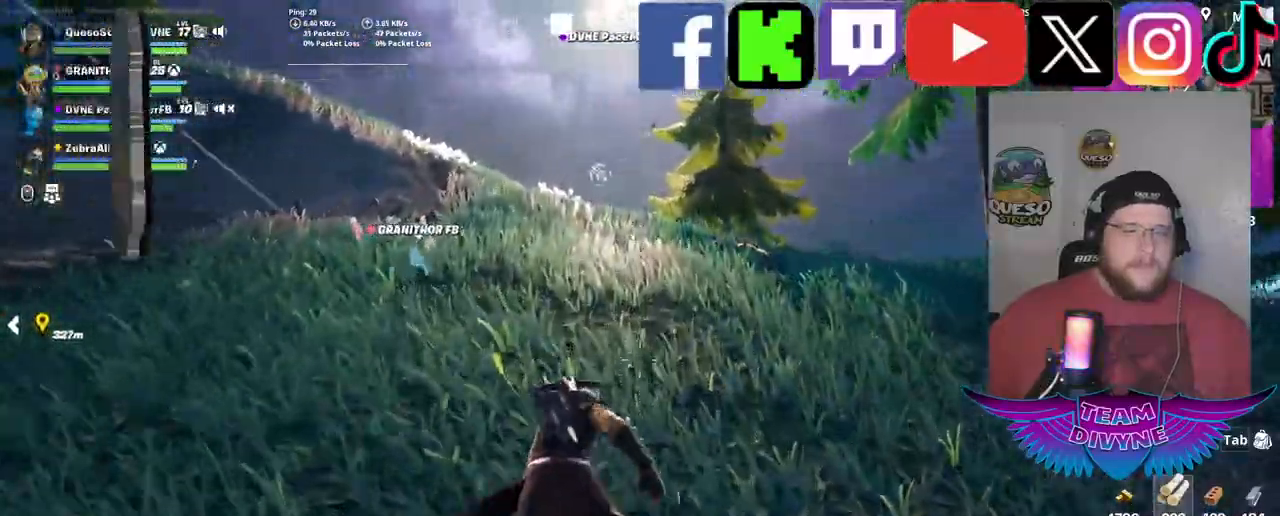
{"keys": ["w"], "mouse": [], "mouse_move": "still", "events": []}
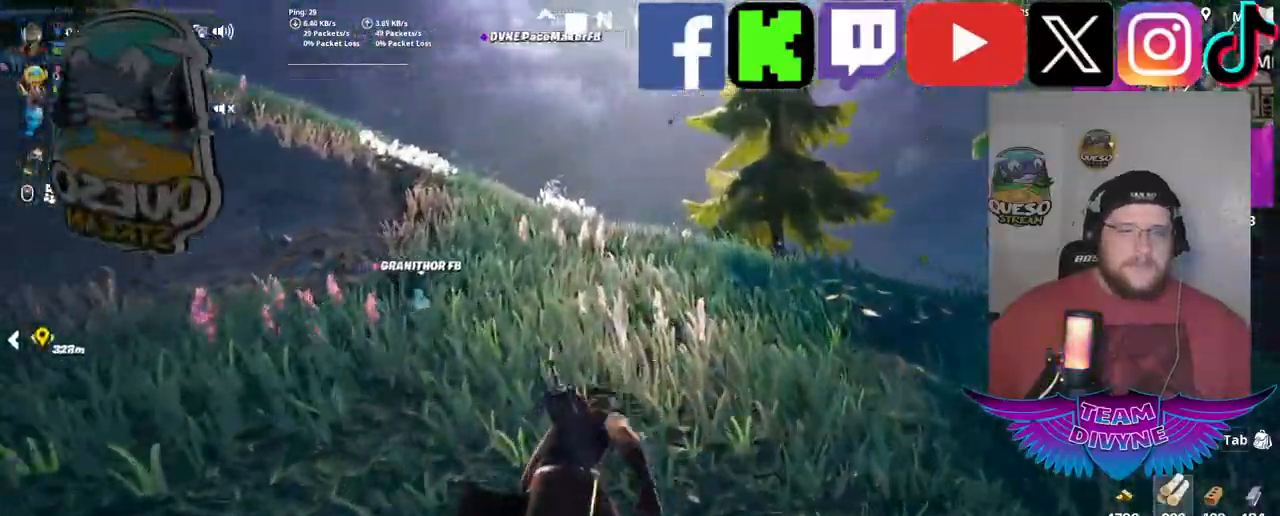
{"keys": ["w"], "mouse": [], "mouse_move": "still", "events": []}
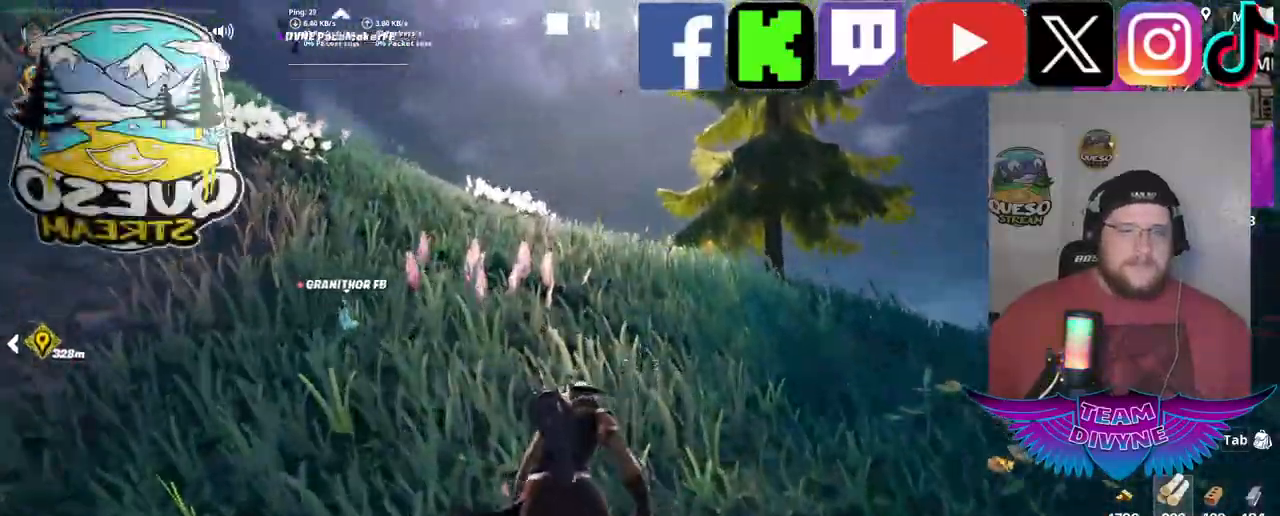
{"keys": ["w"], "mouse": [], "mouse_move": "down", "events": []}
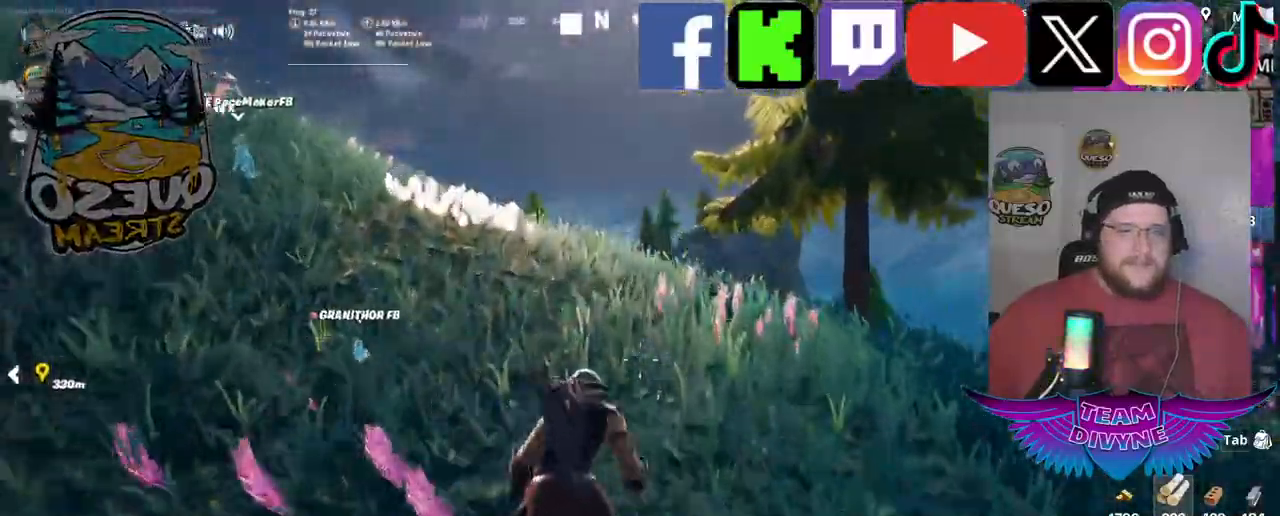
{"keys": ["w"], "mouse": [], "mouse_move": "down", "events": []}
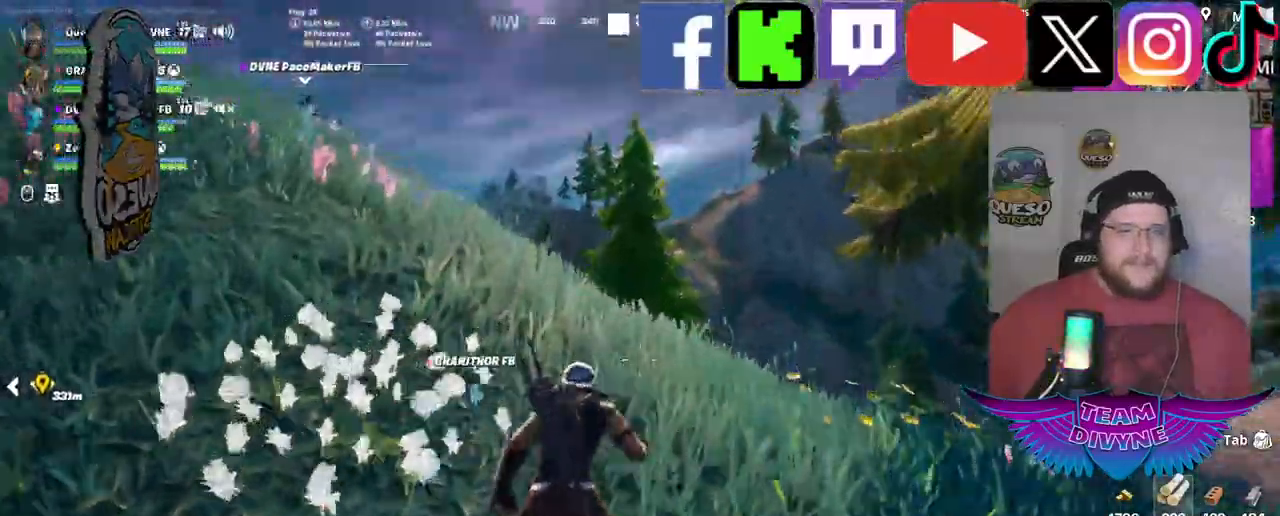
{"keys": ["w"], "mouse": [], "mouse_move": "down", "events": []}
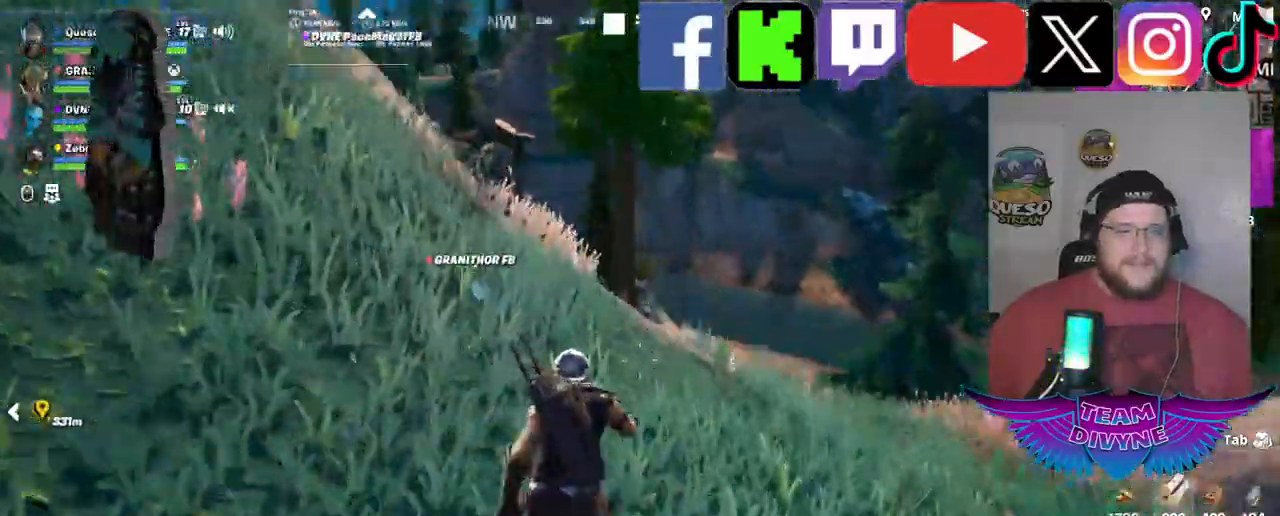
{"keys": ["w"], "mouse": [], "mouse_move": "right", "events": []}
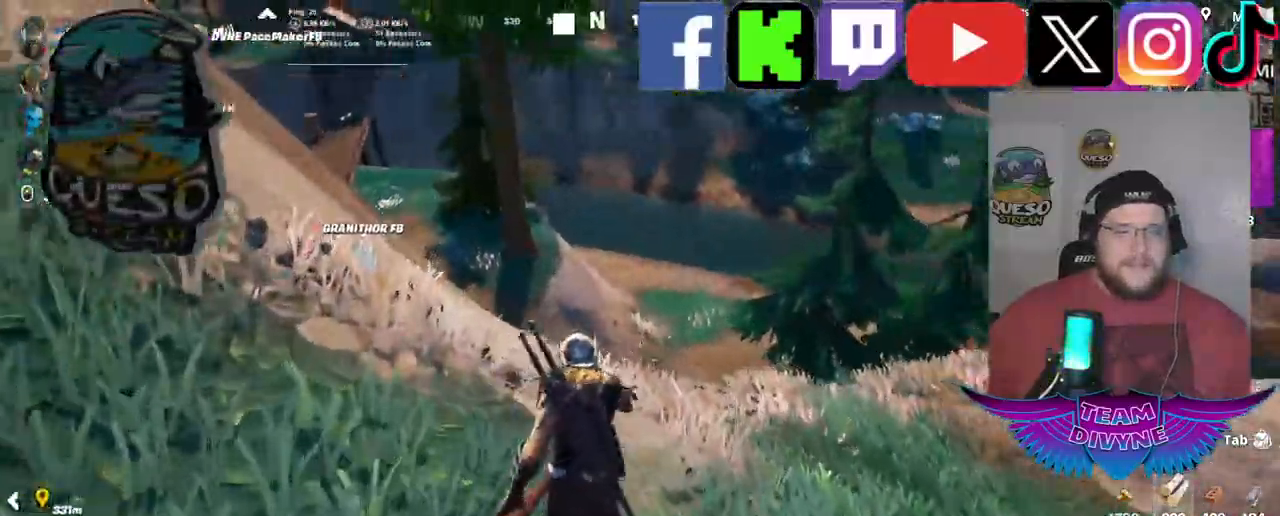
{"keys": ["ctrl", "w"], "mouse": [], "mouse_move": "still", "events": [[333, "ctrl", "down"]]}
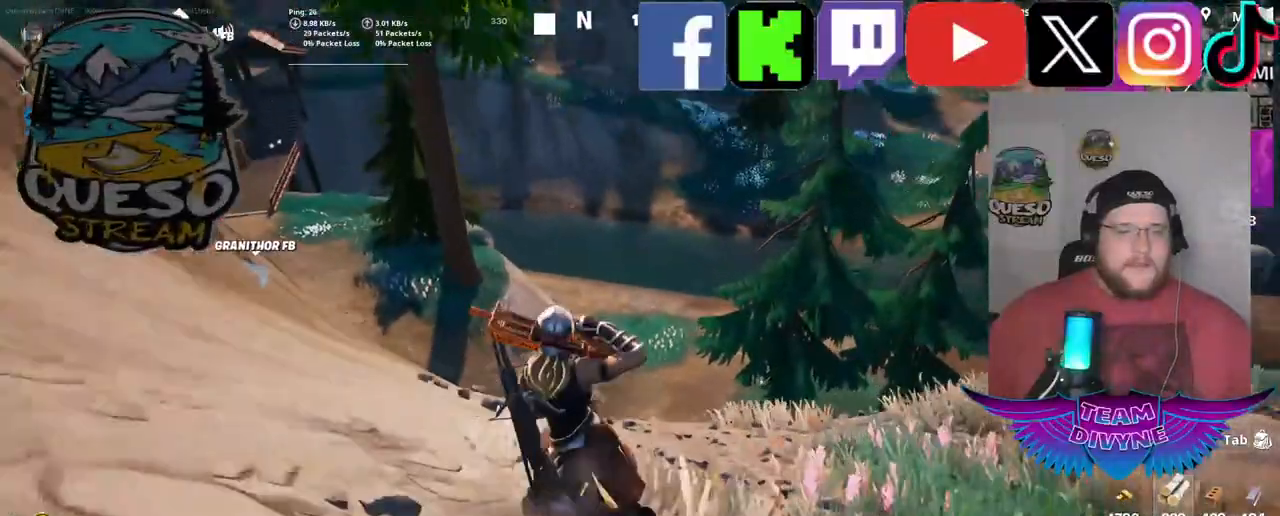
{"keys": ["ctrl", "w"], "mouse": [], "mouse_move": "still", "events": []}
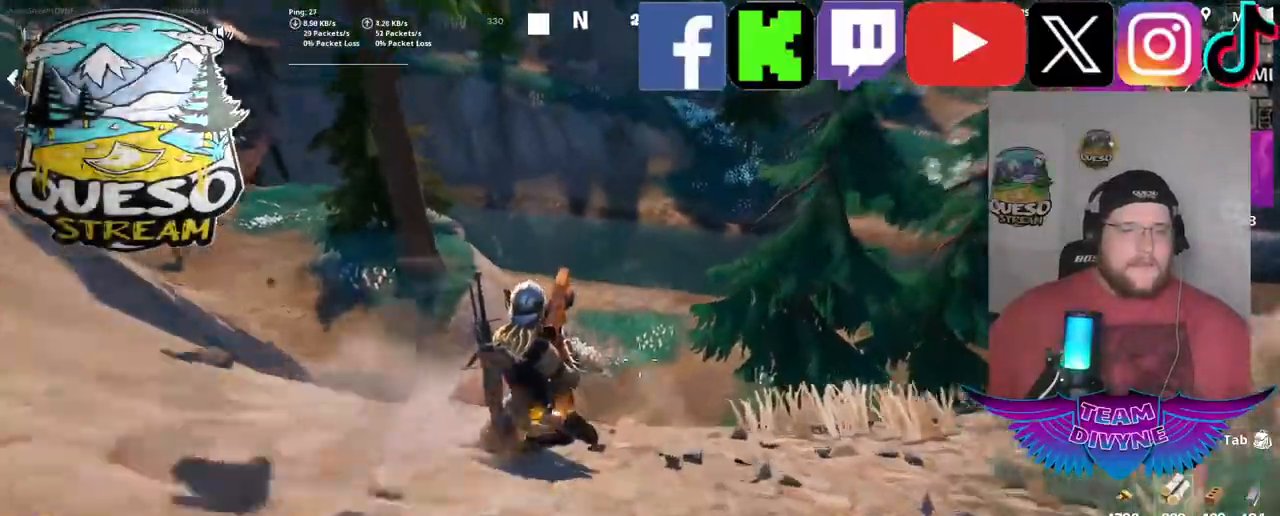
{"keys": ["ctrl", "w"], "mouse": [], "mouse_move": "still", "events": []}
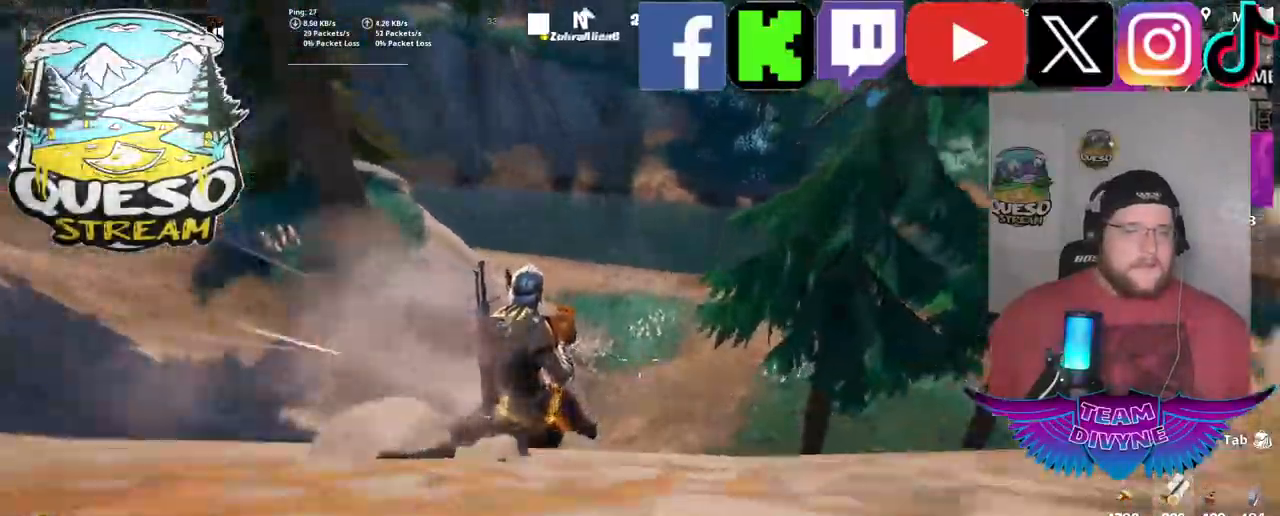
{"keys": ["ctrl", "w"], "mouse": [], "mouse_move": "still", "events": []}